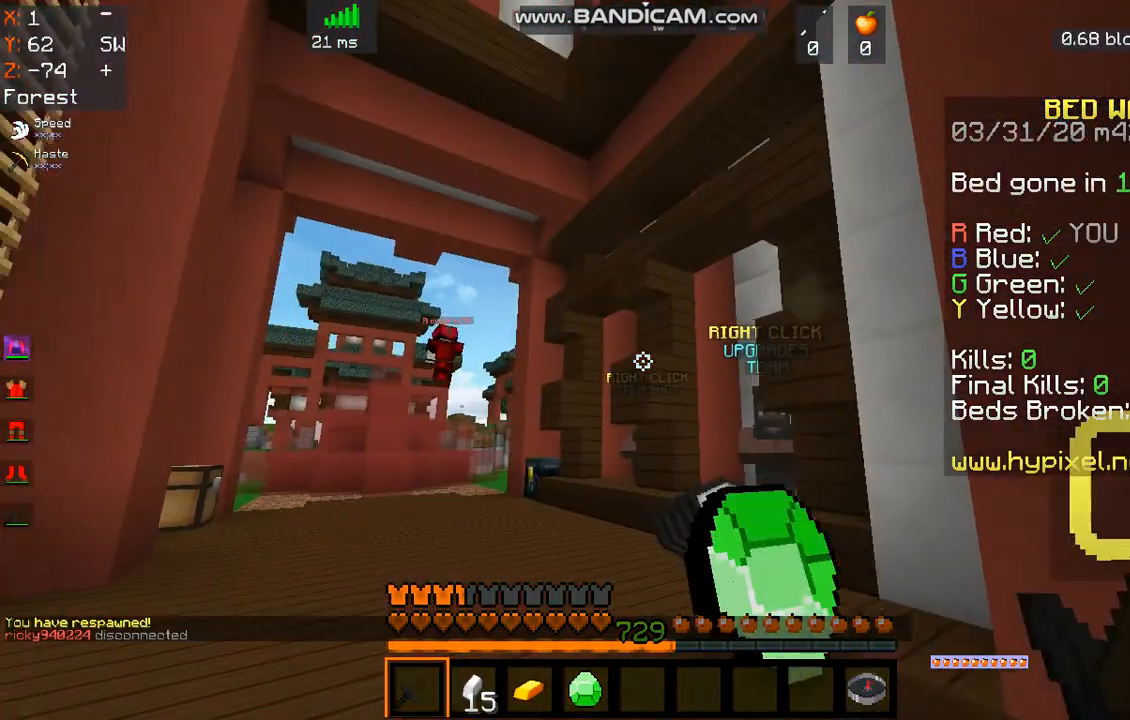
Gameplay with keyboard and mouse; each line is a JSON object with the keys and mouse buttons held at the frame after it. "events" lists presses ("down") and releases ("up") of "a", "d", "s", "space", "w", "mouse_left" and "mouse_right" between this image and that frame as [ms after this image, input, new state], when the widget could be followed in between. "mouse_left", "mouse_right" = the "left", "right" buttons of the "mouse" list. No other keys are recorded. Fast repeated clicks can show as one long hold. Mouse movement is not recorded.
{"keys": [], "mouse": ["left"], "events": [[66, "mouse_right", "down"], [234, "mouse_right", "up"], [300, "mouse_left", "up"], [434, "s", "up"], [468, "mouse_left", "down"]]}
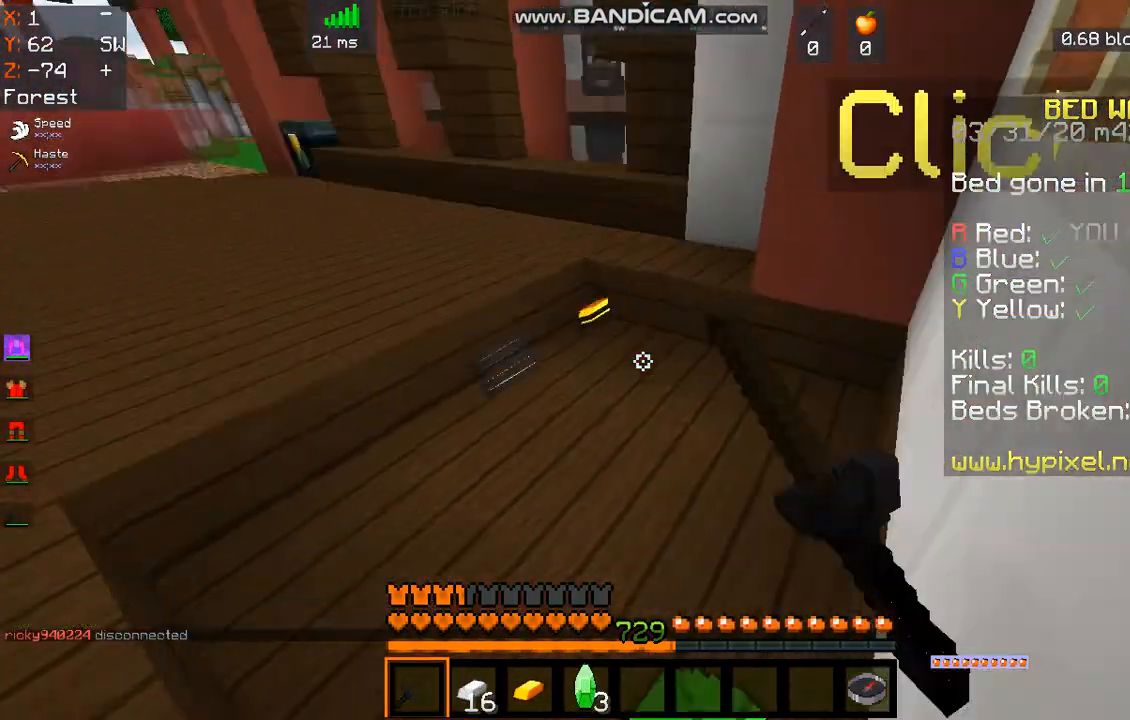
{"keys": ["w"], "mouse": [], "events": [[67, "mouse_left", "up"], [501, "w", "down"]]}
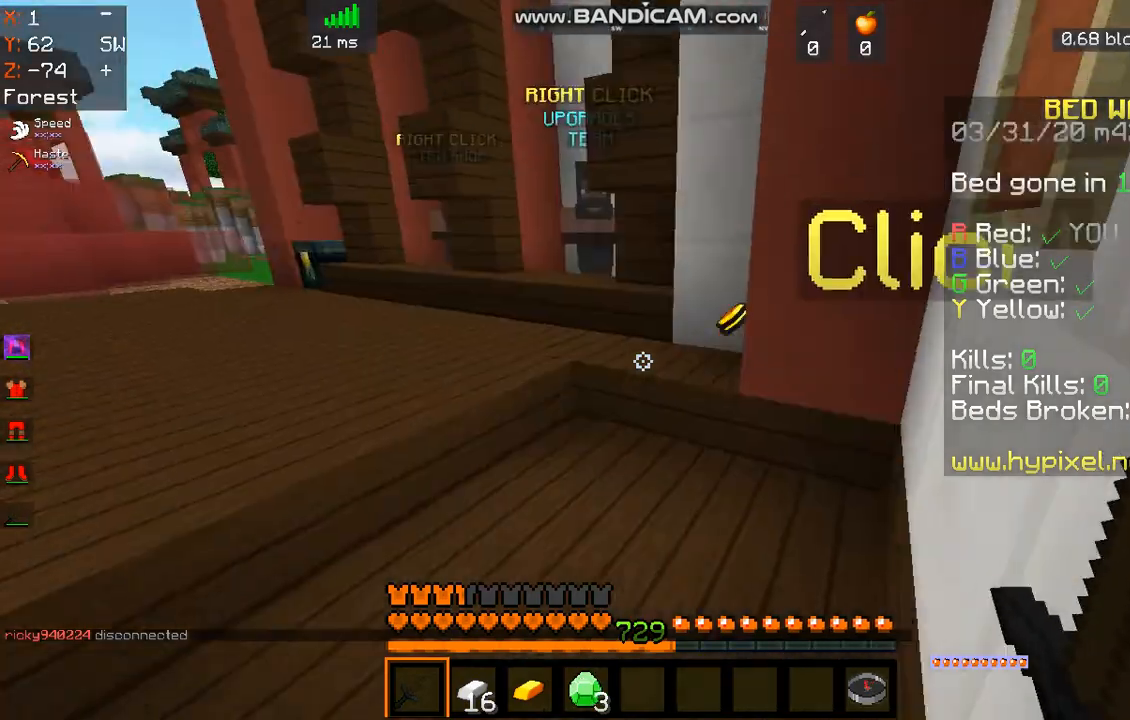
{"keys": [], "mouse": [], "events": [[401, "w", "up"]]}
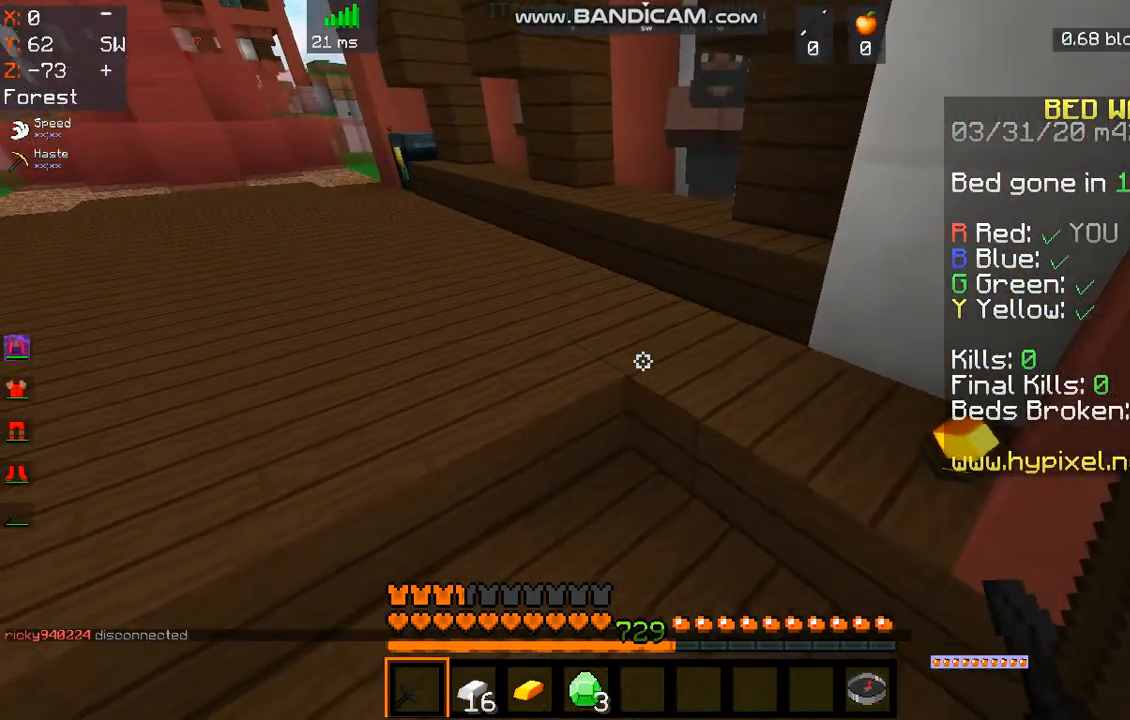
{"keys": [], "mouse": [], "events": [[301, "d", "down"], [434, "d", "up"]]}
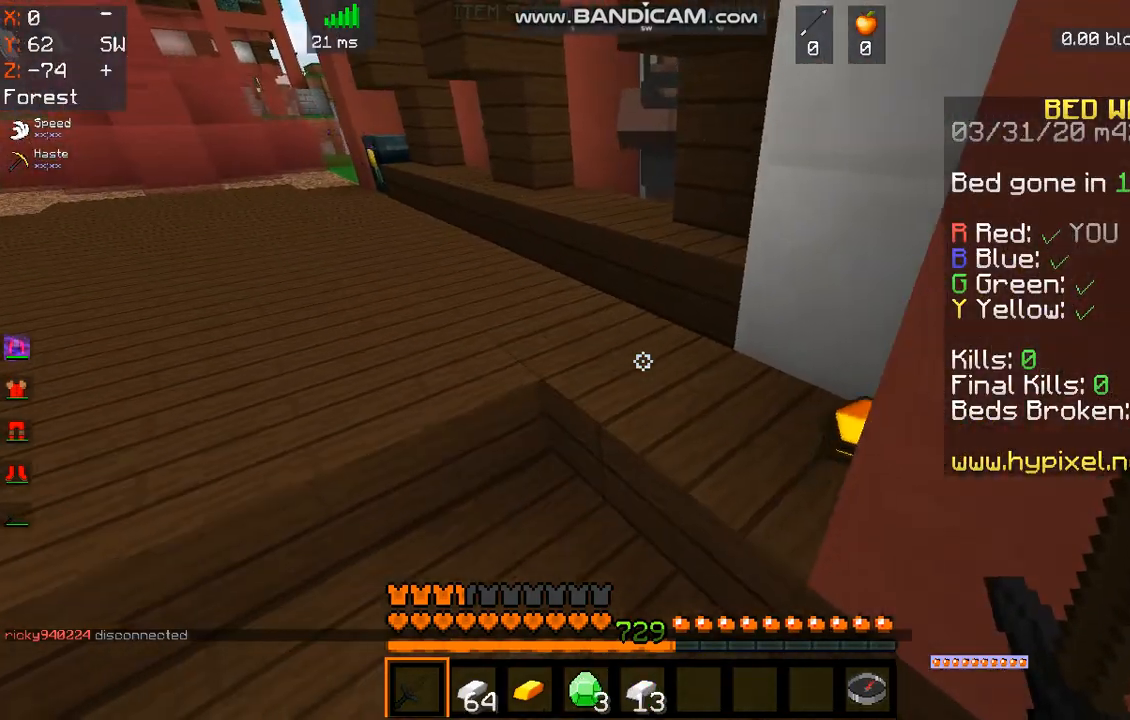
{"keys": ["a", "w"], "mouse": [], "events": [[100, "w", "down"], [401, "a", "down"]]}
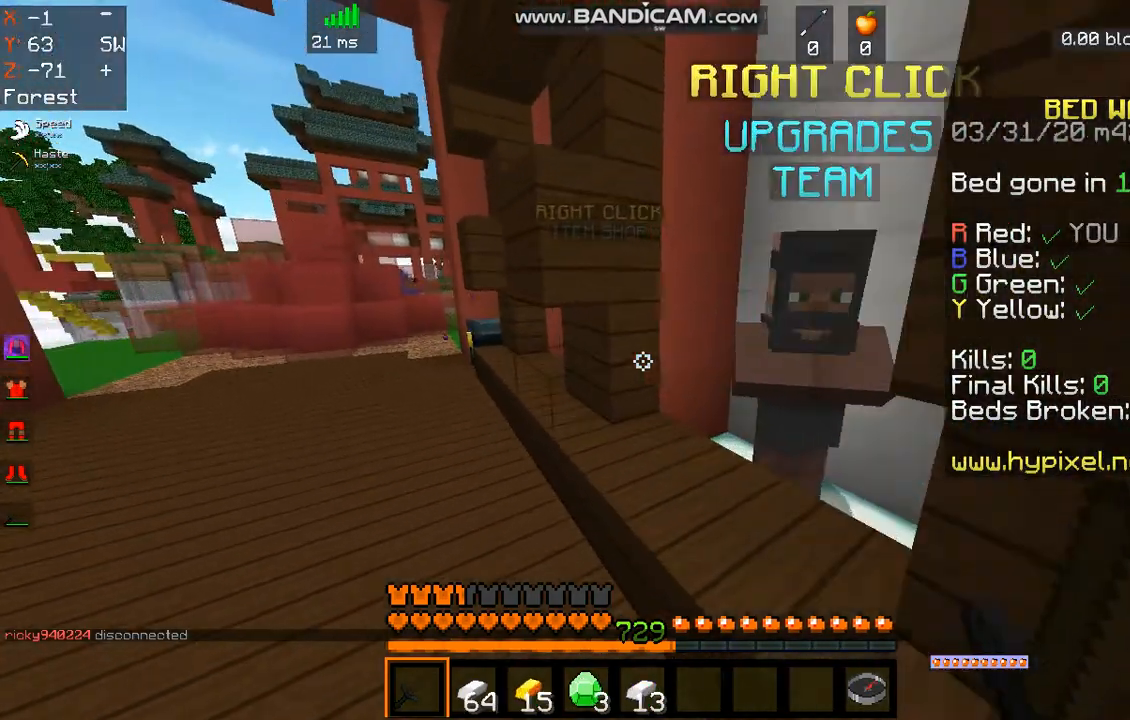
{"keys": ["a", "w"], "mouse": ["right"], "events": [[501, "mouse_right", "down"]]}
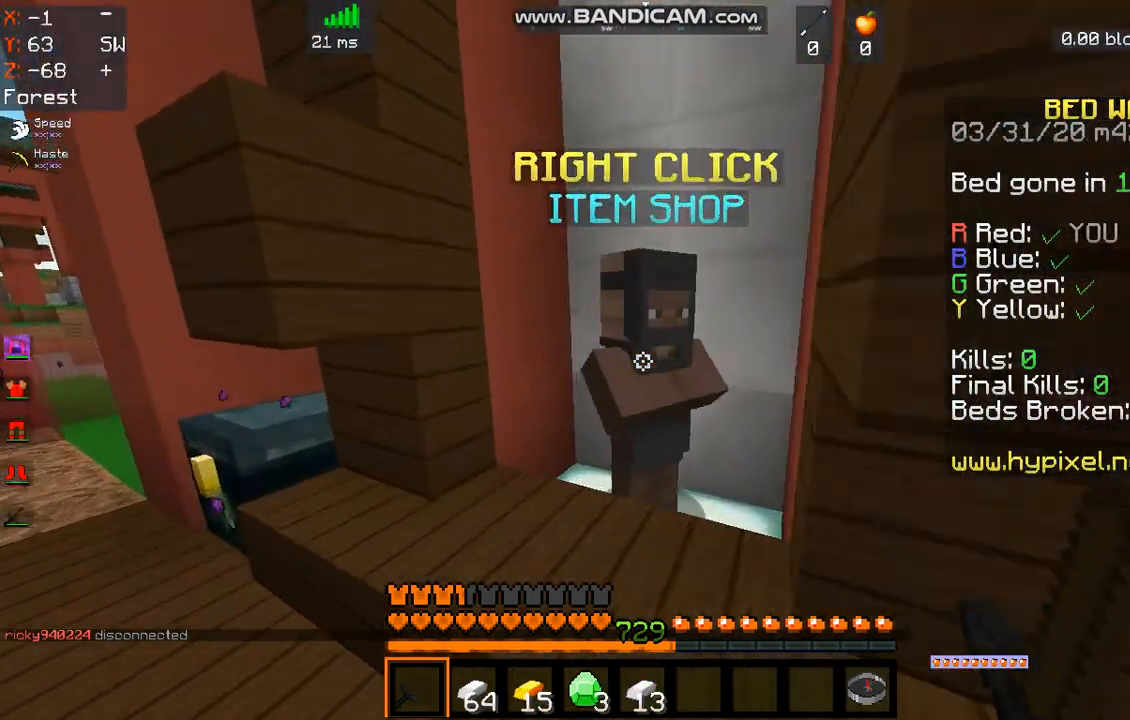
{"keys": [], "mouse": [], "events": [[67, "s", "down"], [67, "w", "up"], [201, "mouse_right", "up"], [201, "s", "up"], [267, "a", "up"]]}
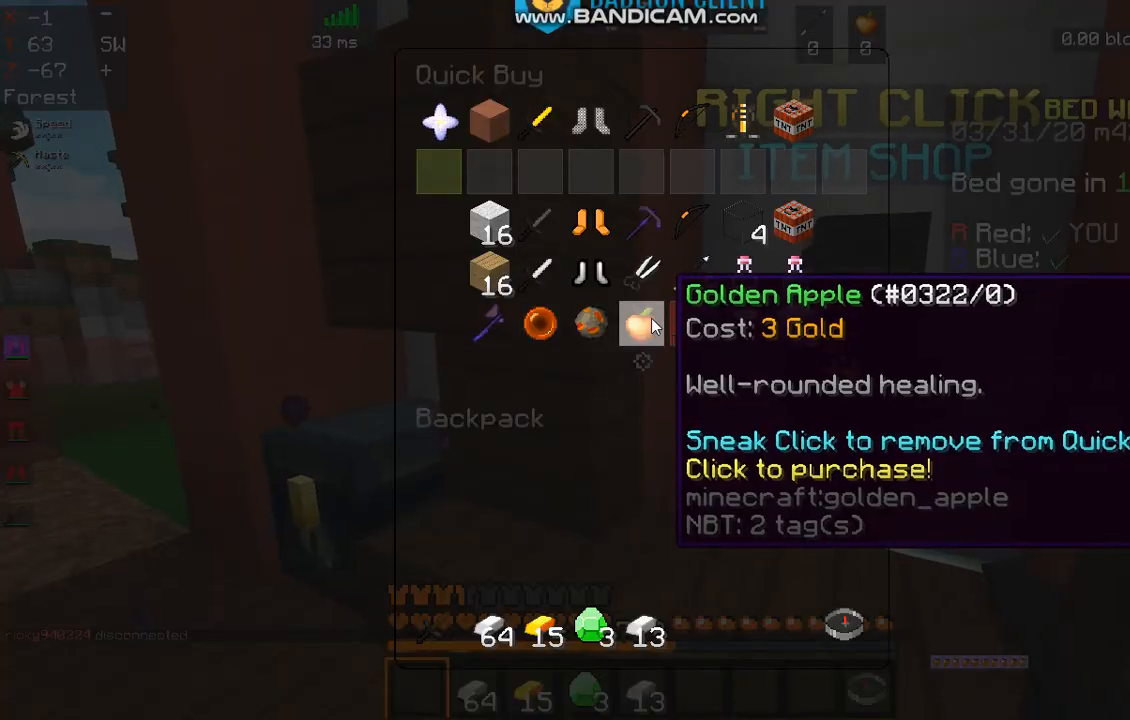
{"keys": [], "mouse": [], "events": []}
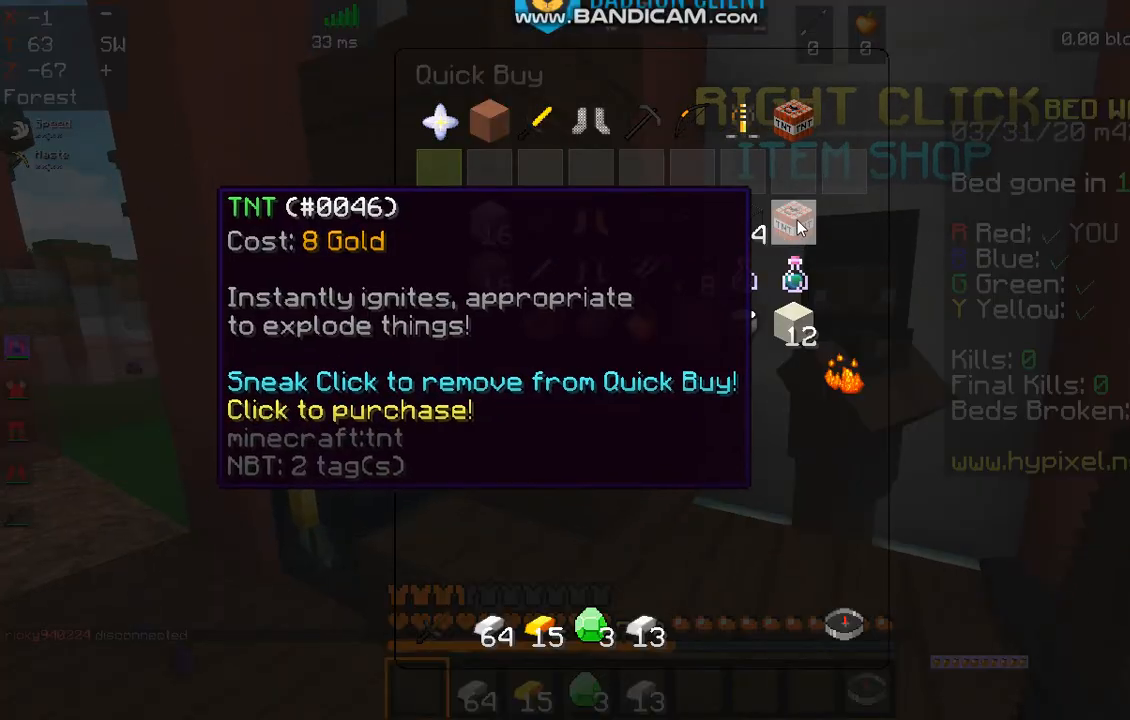
{"keys": [], "mouse": [], "events": []}
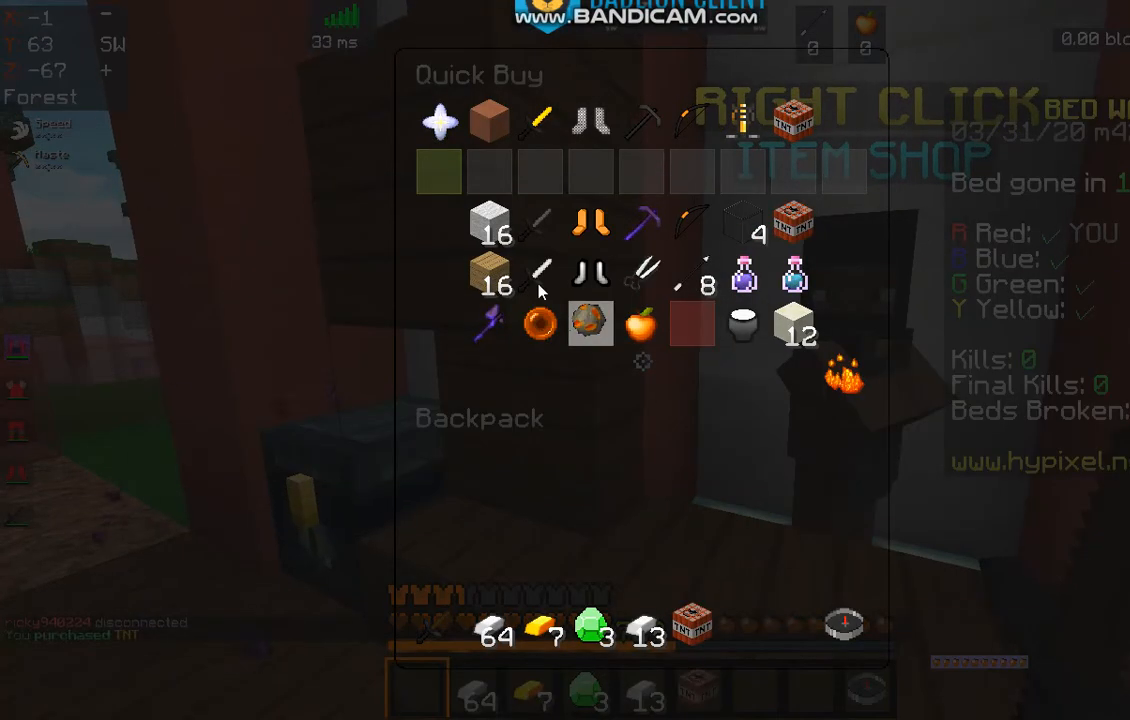
{"keys": [], "mouse": [], "events": []}
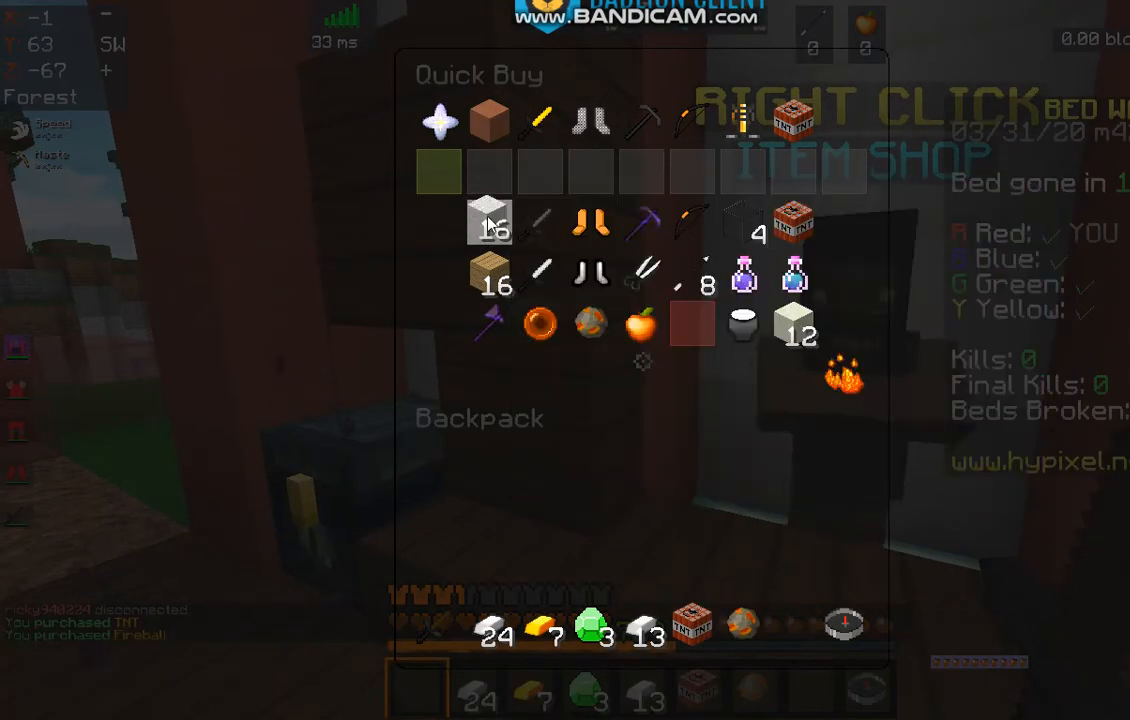
{"keys": ["a", "w"], "mouse": [], "events": [[367, "w", "down"], [468, "a", "down"]]}
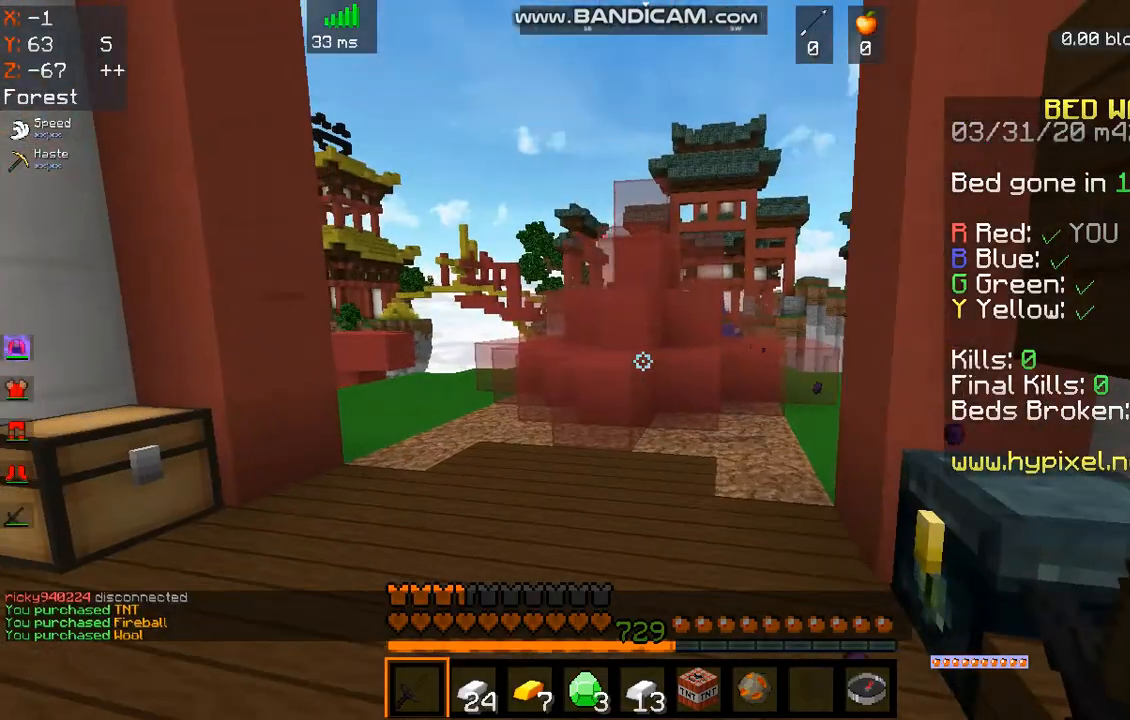
{"keys": ["a", "w"], "mouse": [], "events": [[334, "a", "up"], [401, "a", "down"]]}
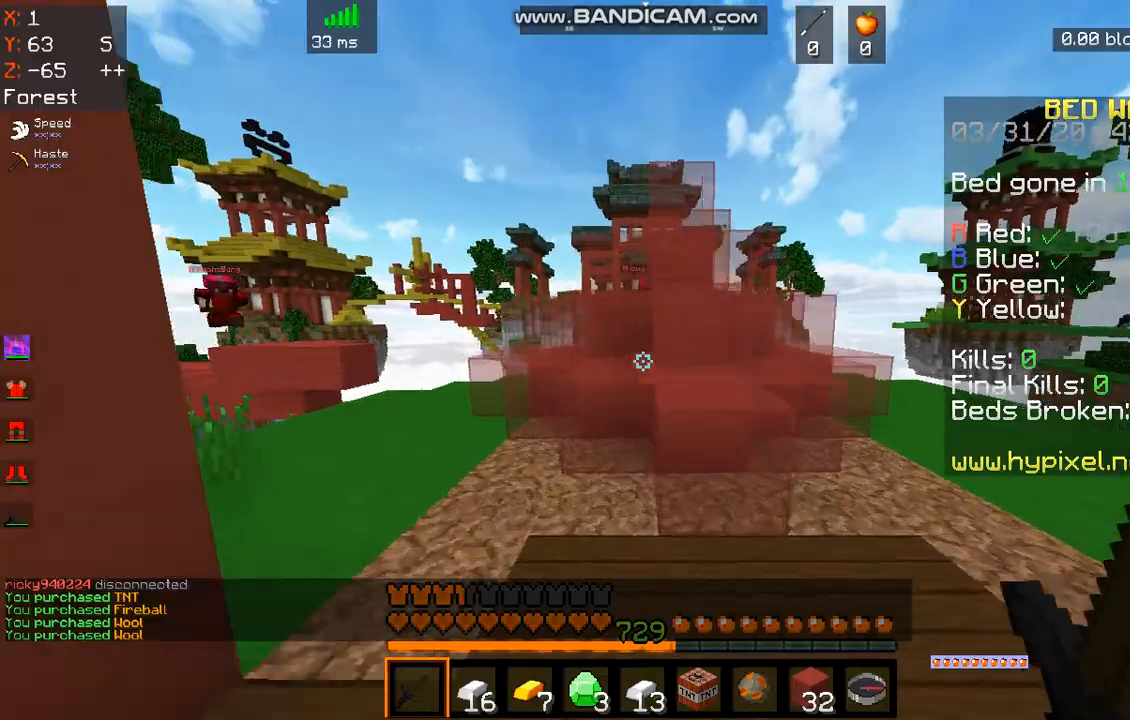
{"keys": [], "mouse": [], "events": [[334, "a", "up"], [401, "w", "up"]]}
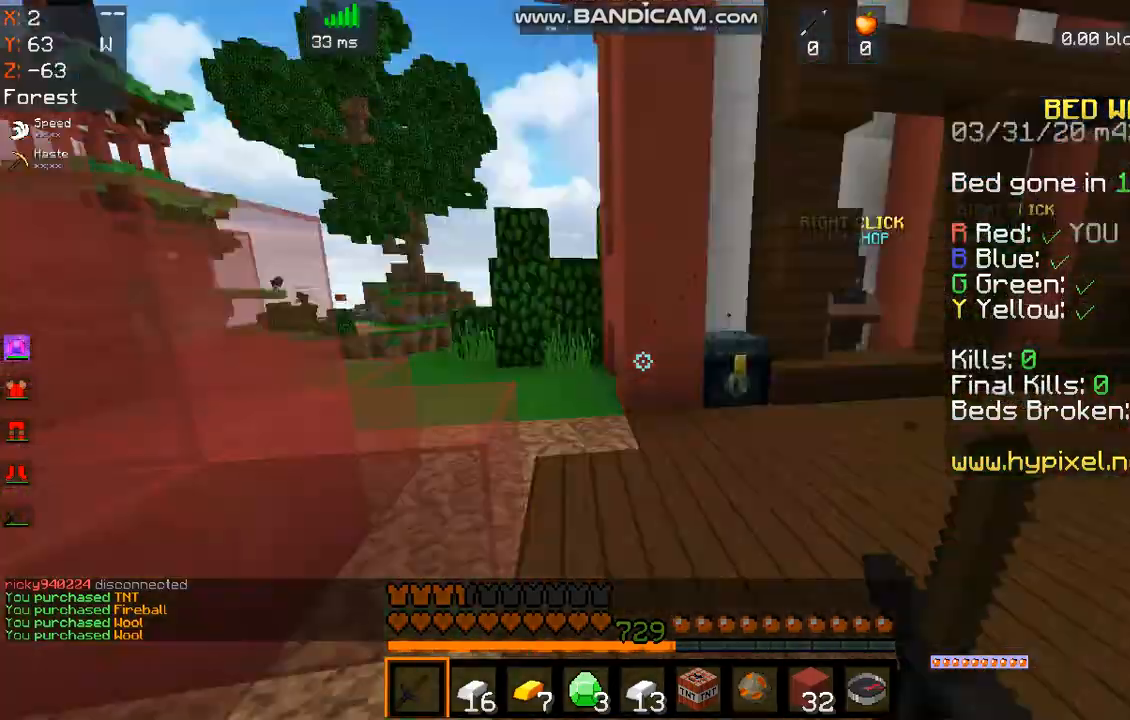
{"keys": ["w"], "mouse": [], "events": [[33, "w", "down"]]}
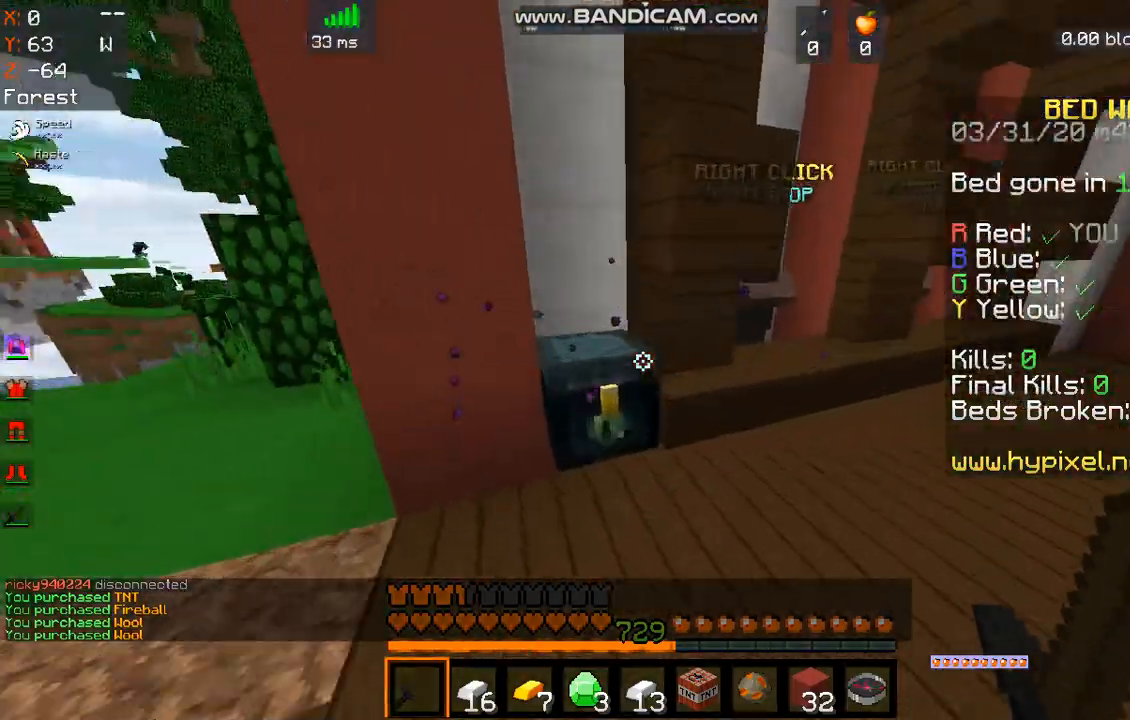
{"keys": [], "mouse": []}
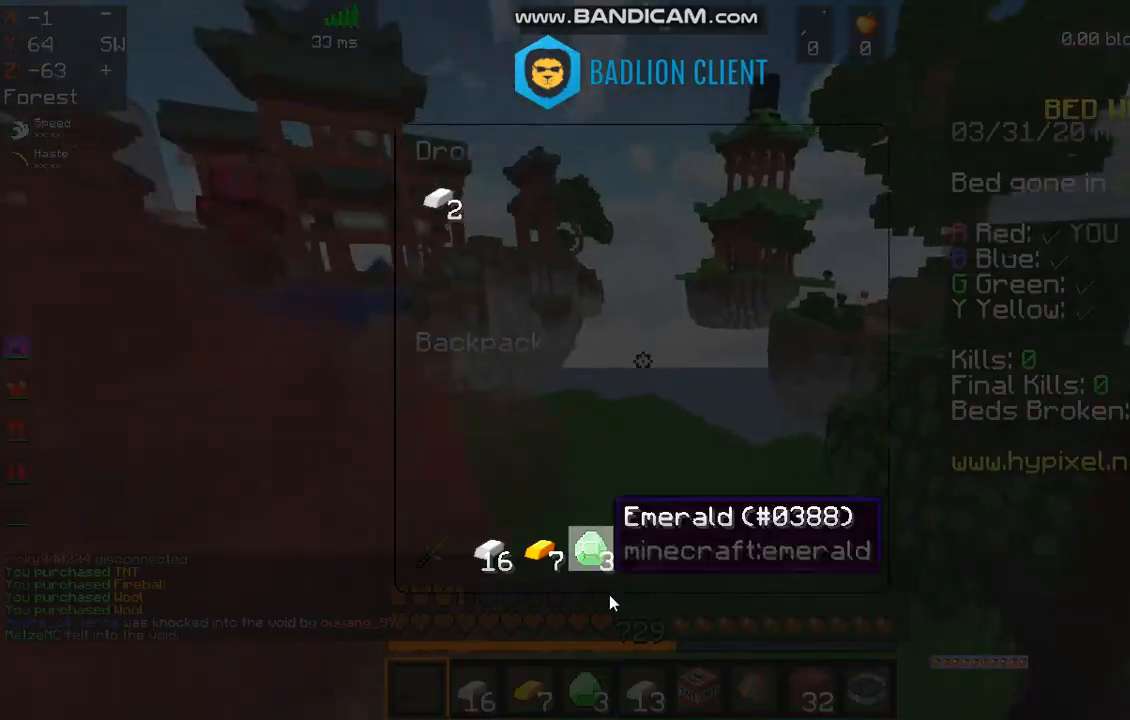
{"keys": [], "mouse": [], "events": []}
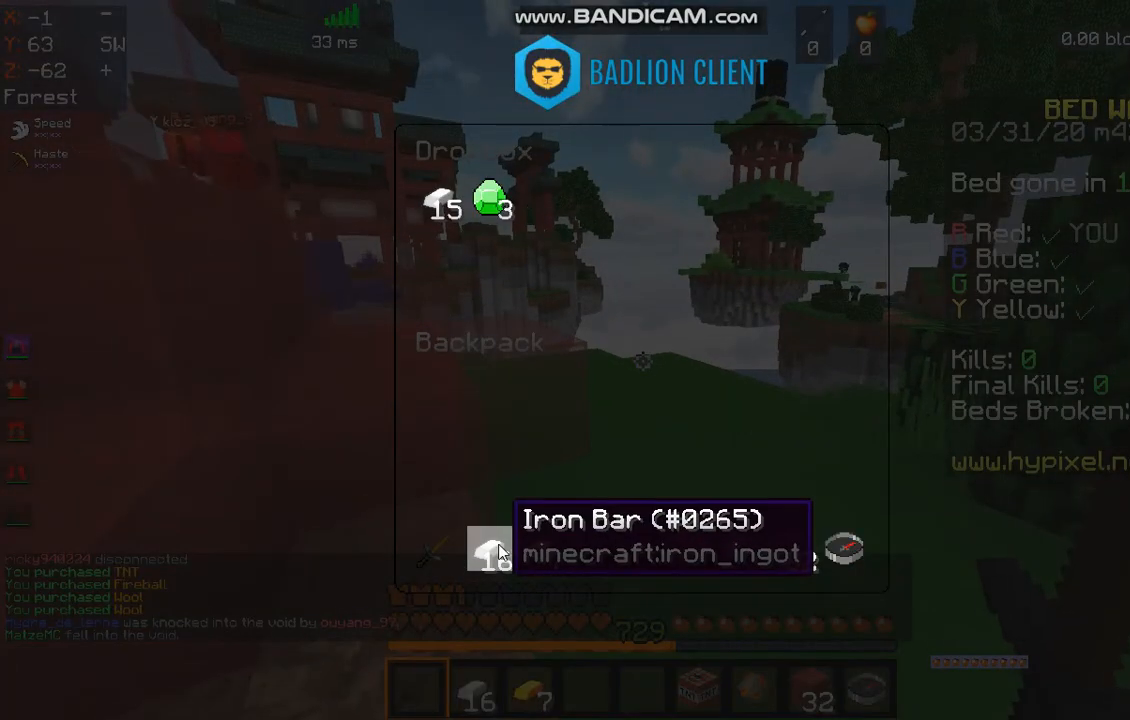
{"keys": [], "mouse": [], "events": []}
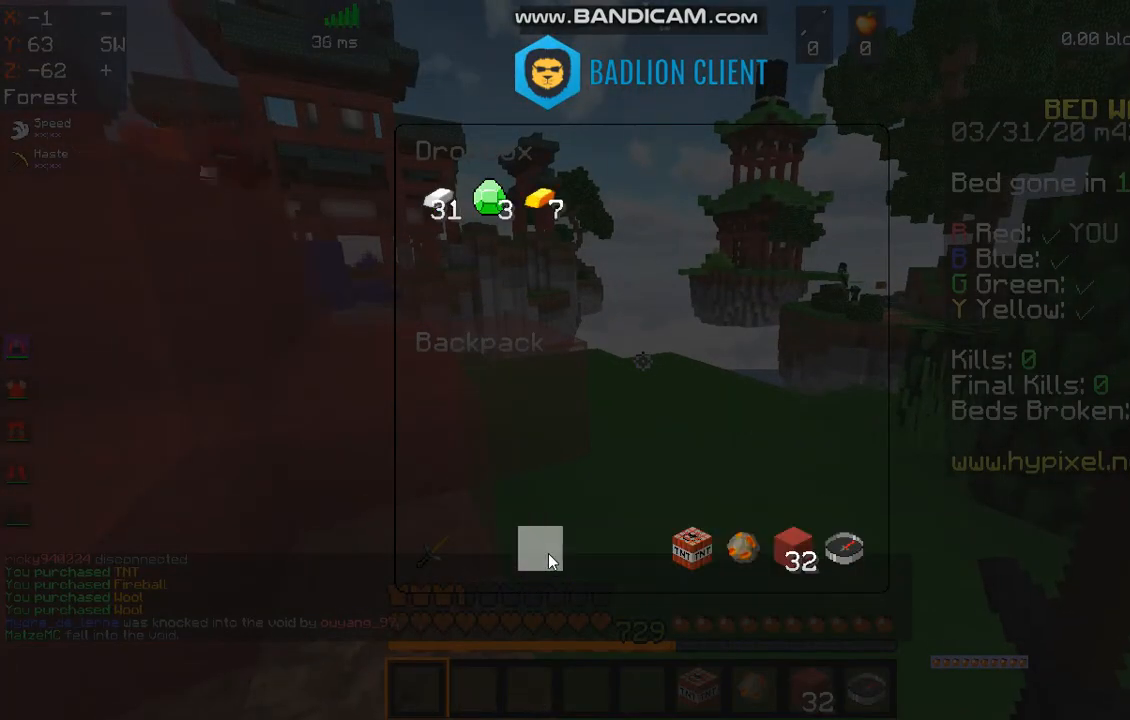
{"keys": [], "mouse": [], "events": []}
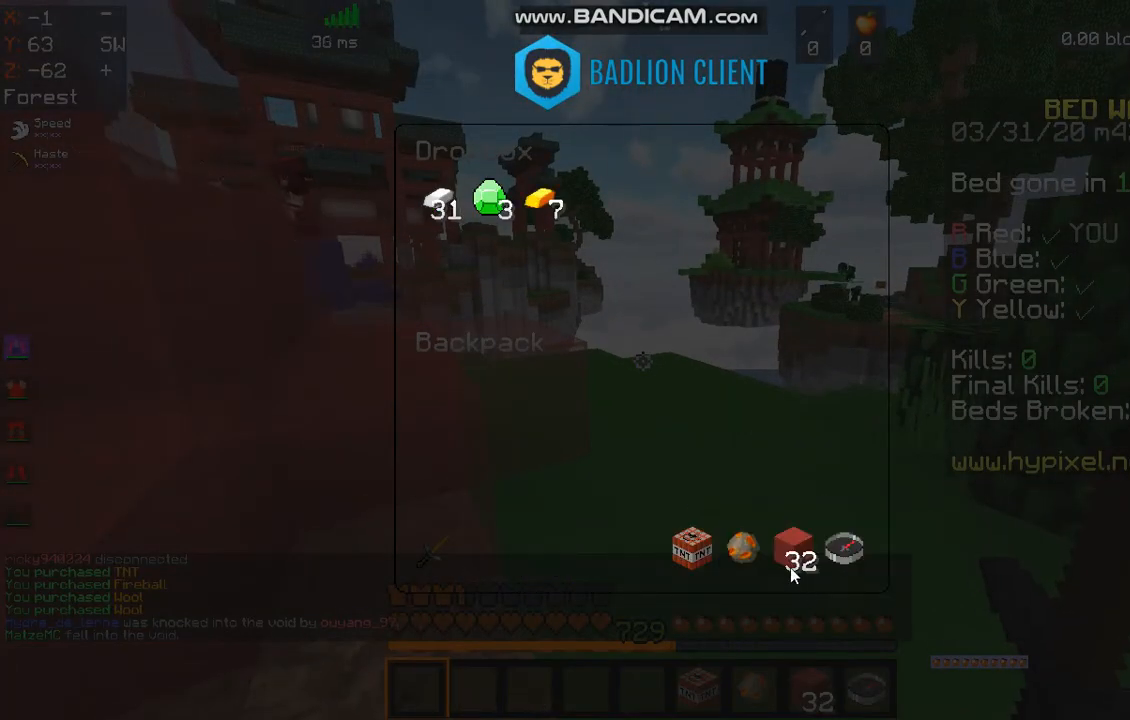
{"keys": [], "mouse": [], "events": []}
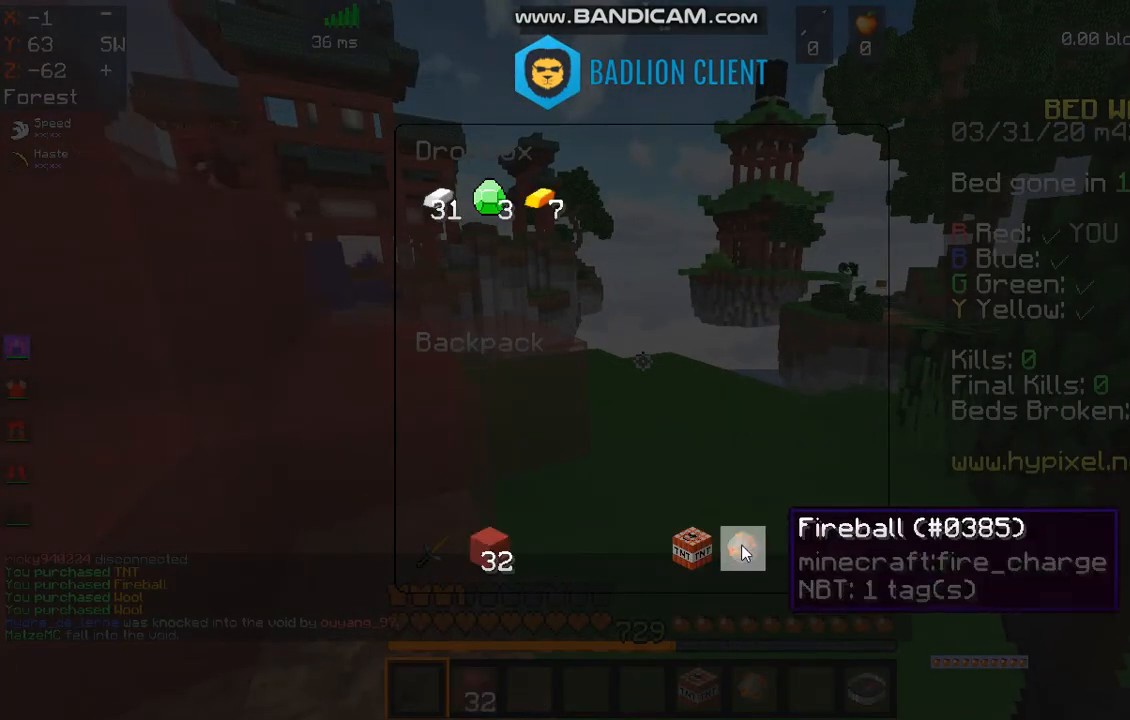
{"keys": ["w"], "mouse": [], "events": [[502, "w", "down"]]}
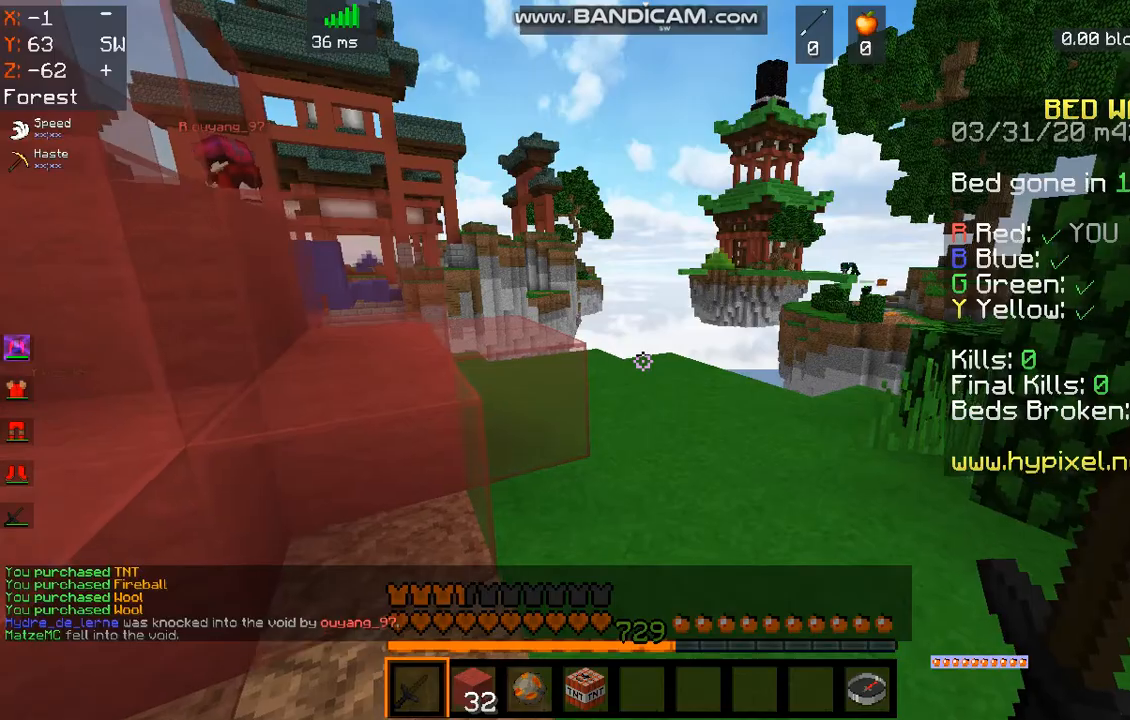
{"keys": ["w"], "mouse": [], "events": [[300, "space", "down"], [467, "space", "up"]]}
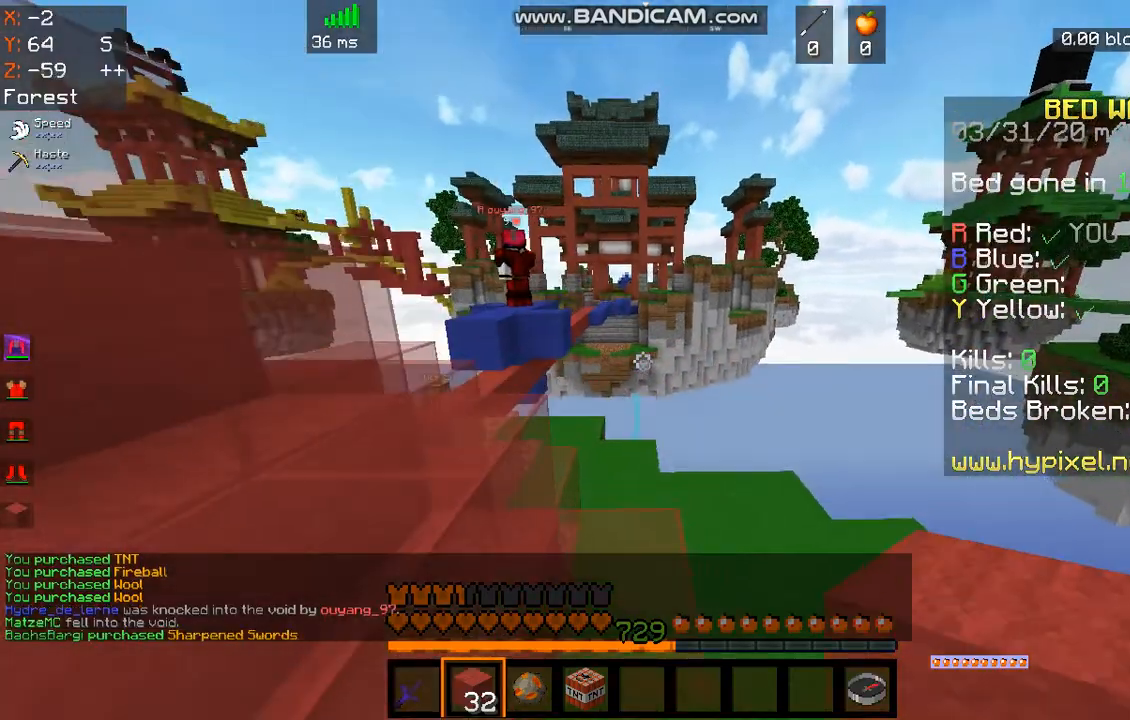
{"keys": ["a", "w"], "mouse": ["left"], "events": [[267, "space", "down"], [334, "mouse_left", "down"], [401, "a", "down"], [434, "space", "up"]]}
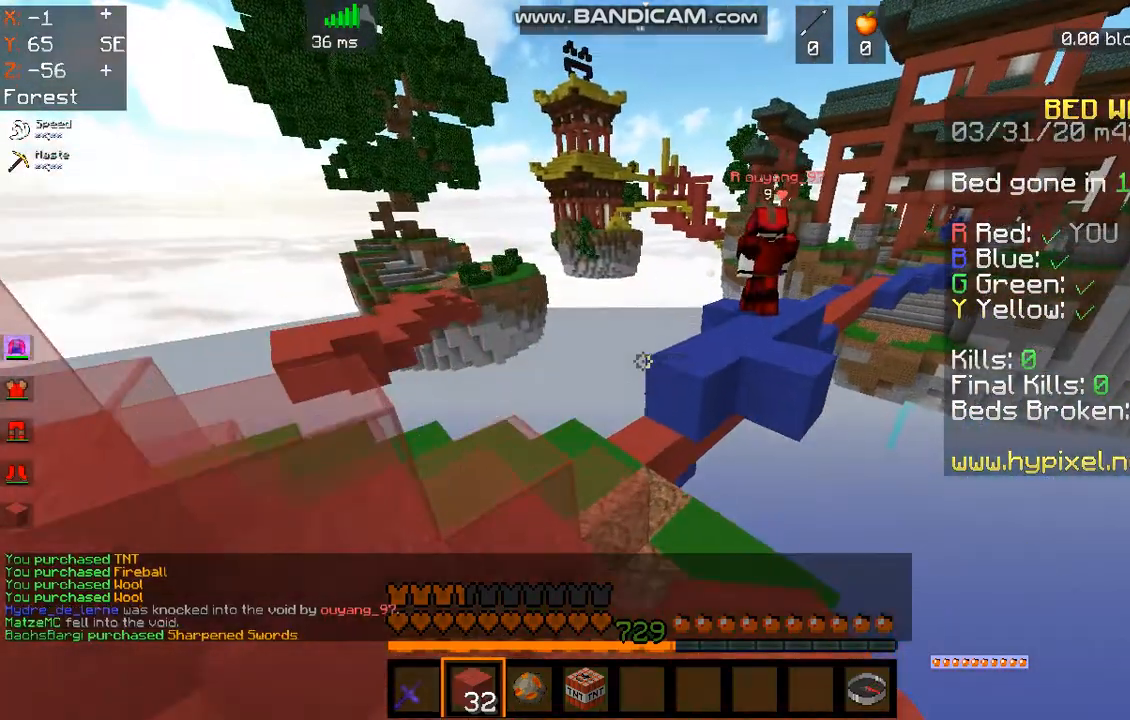
{"keys": ["a", "w"], "mouse": [], "events": [[234, "mouse_left", "up"]]}
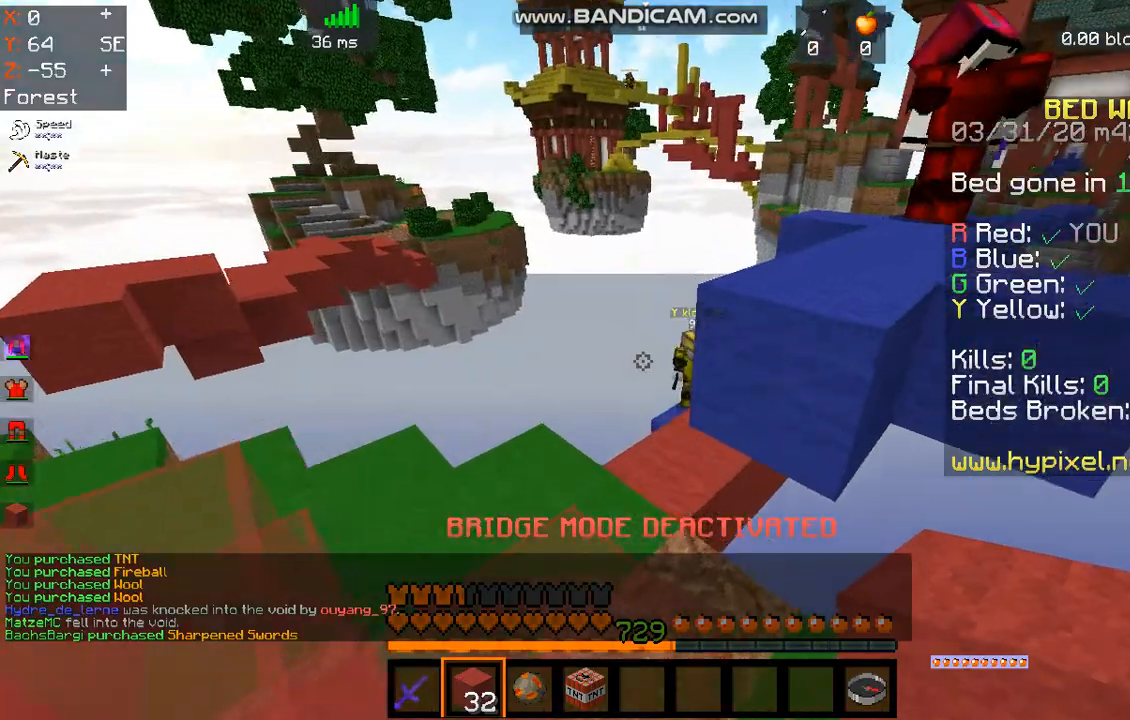
{"keys": ["a", "w"], "mouse": [], "events": [[100, "a", "up"], [200, "mouse_left", "down"], [234, "a", "down"], [401, "mouse_left", "up"]]}
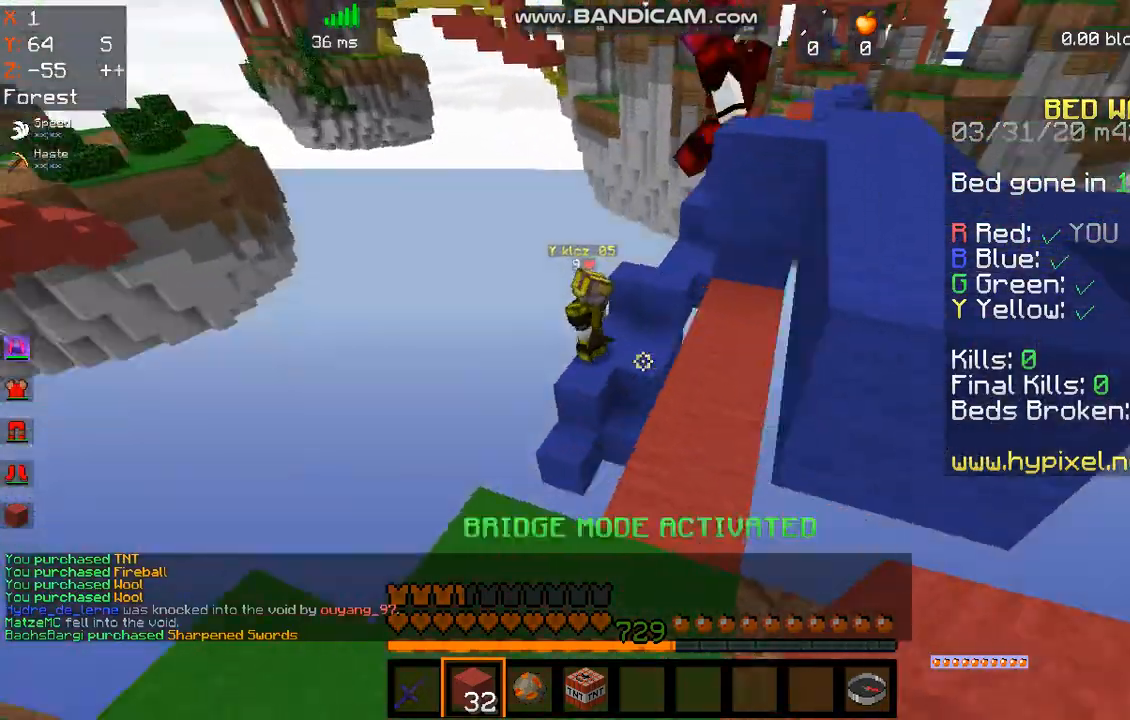
{"keys": [], "mouse": [], "events": [[34, "a", "up"], [100, "w", "up"]]}
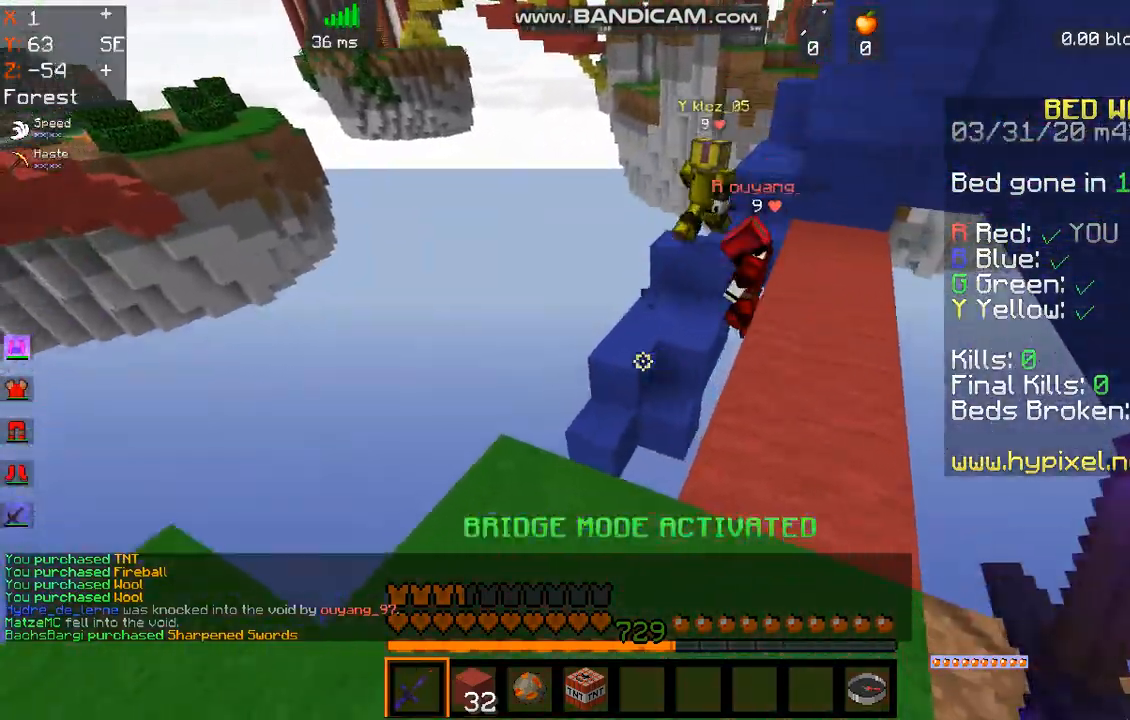
{"keys": [], "mouse": [], "events": [[100, "w", "down"], [334, "w", "up"]]}